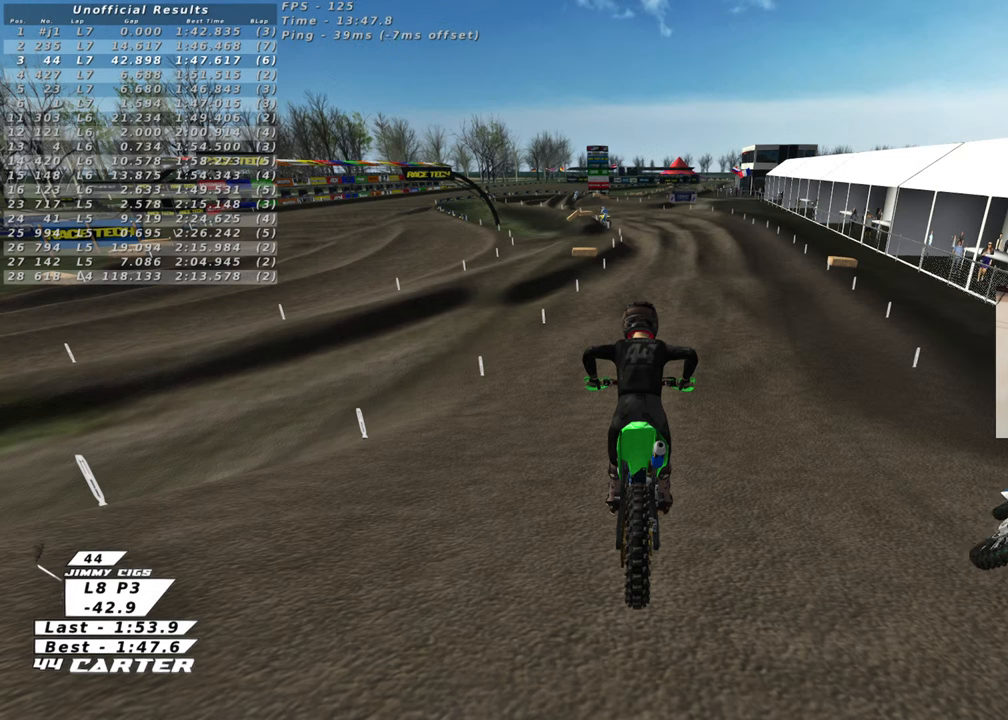
Gameplay with a controller (Xbox layout); each line is a JSON object with the inputs held at the frame after it. "events" lists button and stick changes between this image and that frame as [ms after this image, input, new state], when the widget could be followed in between. Not read: R2.
{"buttons": ["R1"], "left_stick": "center", "right_stick": "center", "events": [[317, "R1", "down"], [317, "X", "down"], [467, "X", "up"]]}
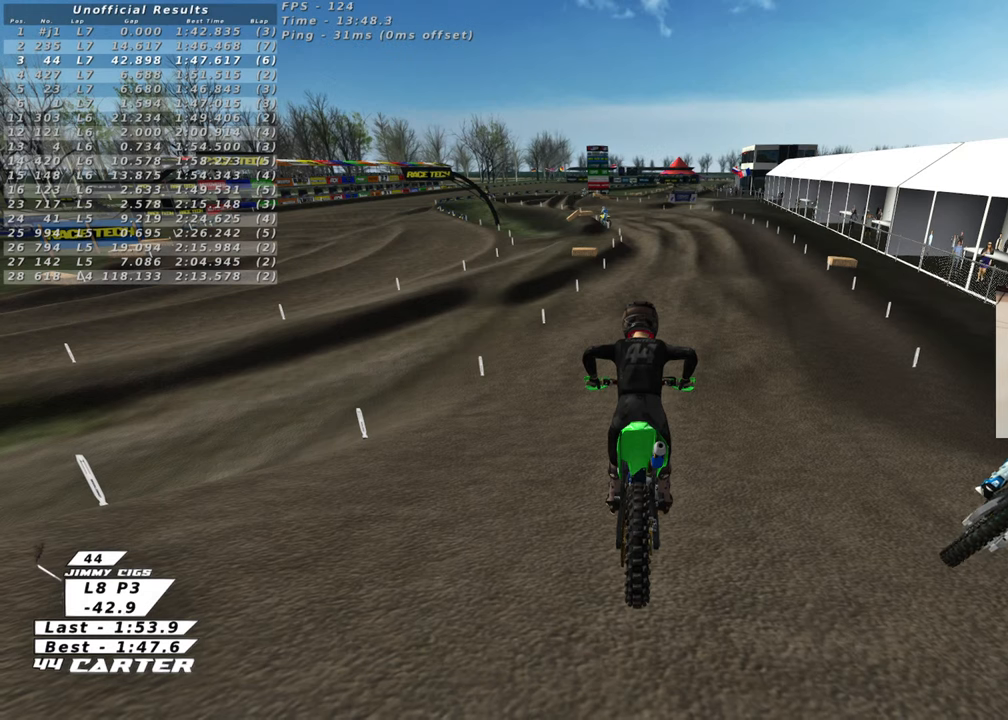
{"buttons": ["R1"], "left_stick": "up", "right_stick": "center", "events": [[50, "X", "down"], [117, "left_stick", "up"], [133, "X", "up"], [233, "X", "down"], [300, "X", "up"], [400, "X", "down"], [483, "X", "up"]]}
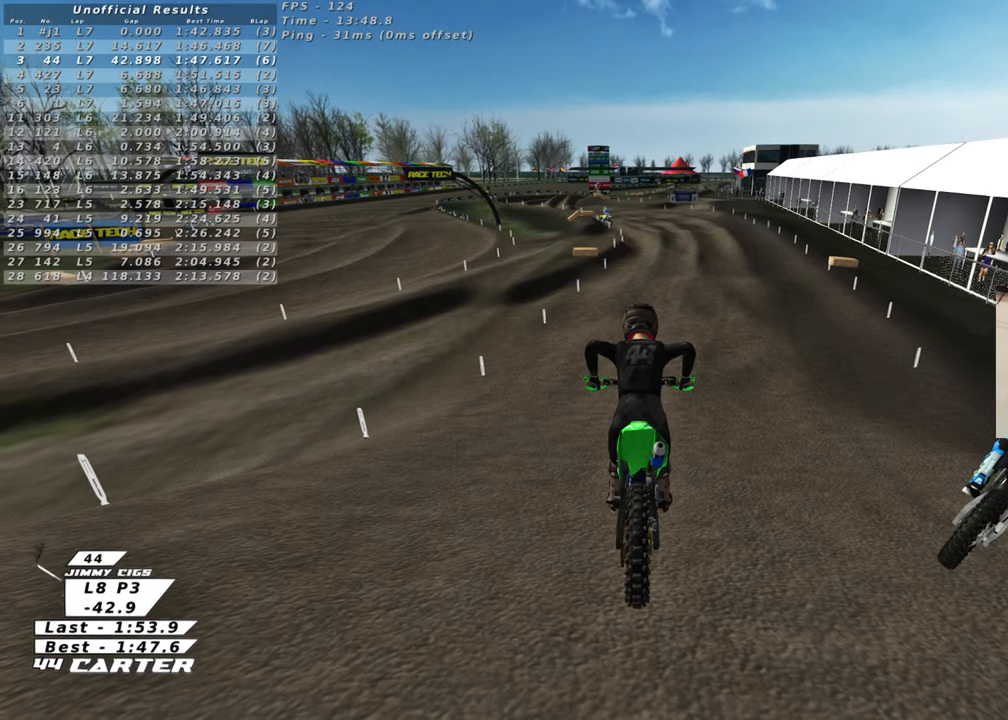
{"buttons": [], "left_stick": "up", "right_stick": "center", "events": [[33, "R1", "up"]]}
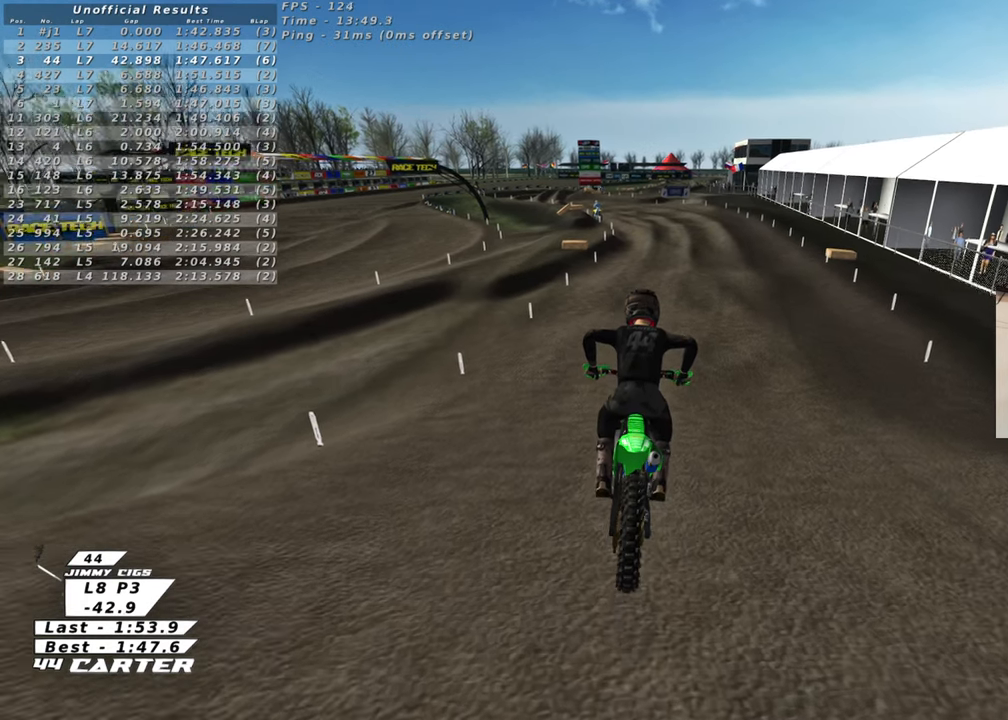
{"buttons": [], "left_stick": "up", "right_stick": "center", "events": []}
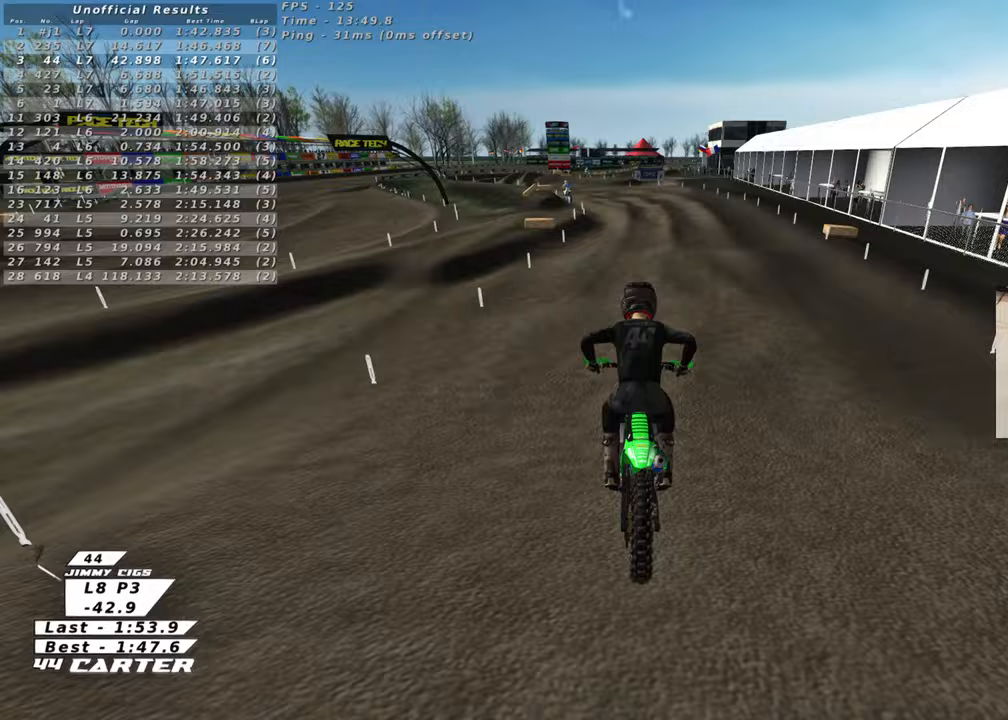
{"buttons": [], "left_stick": "center", "right_stick": "center", "events": [[133, "left_stick", "center"], [250, "right_stick", "down"], [350, "right_stick", "center"]]}
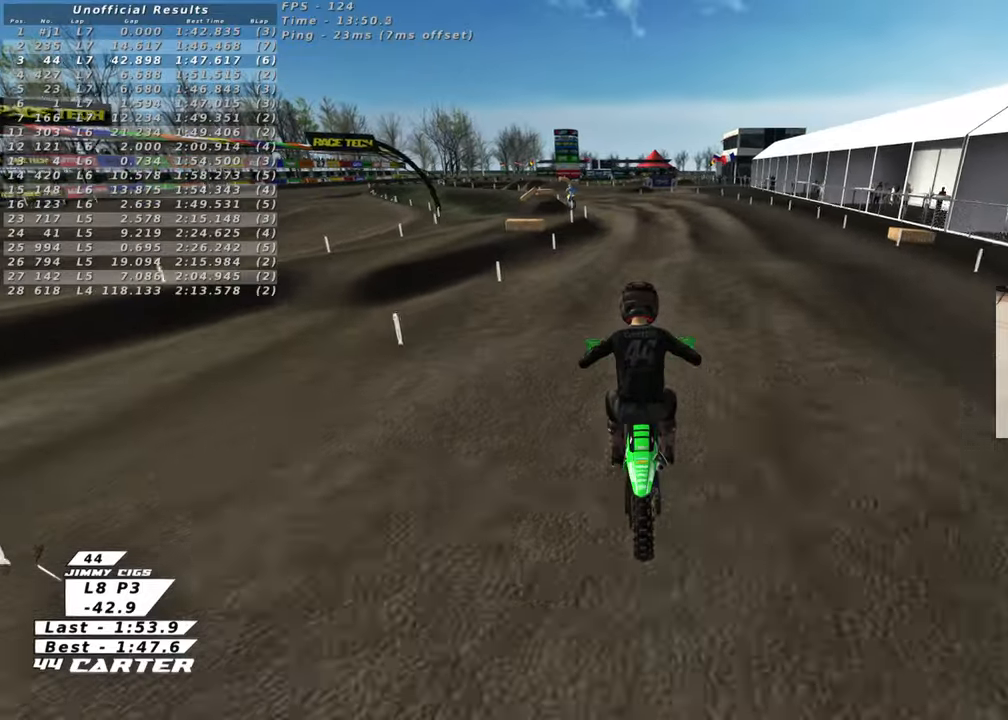
{"buttons": [], "left_stick": "down", "right_stick": "center", "events": [[333, "left_stick", "up-left"], [450, "left_stick", "down"]]}
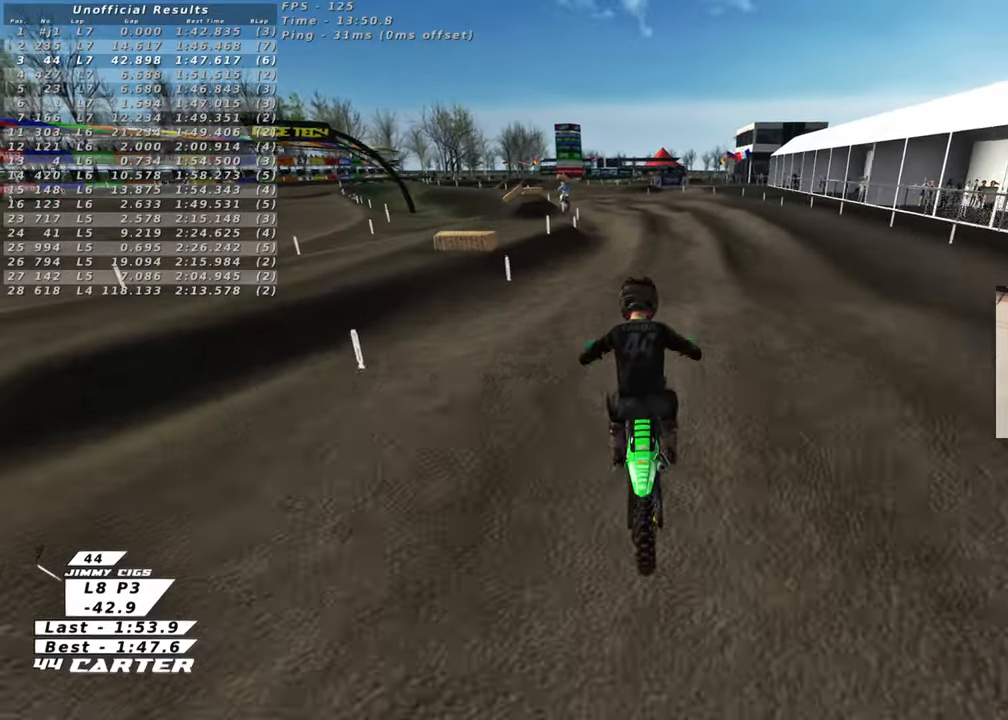
{"buttons": [], "left_stick": "up-left", "right_stick": "center", "events": [[83, "A", "down"], [217, "A", "up"], [217, "left_stick", "center"], [367, "left_stick", "up-left"]]}
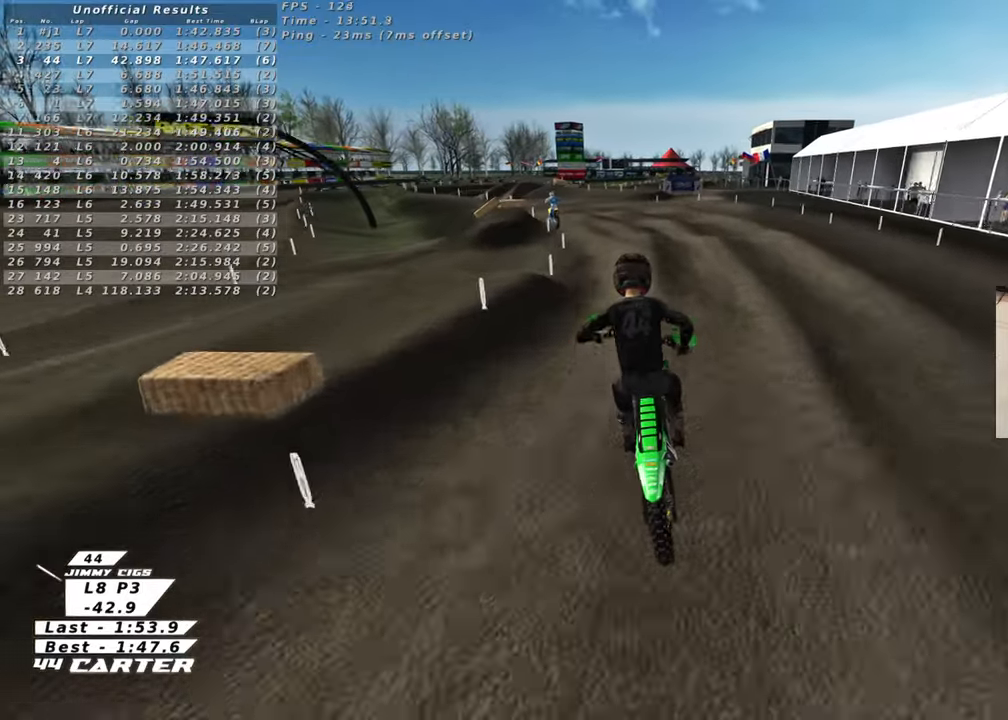
{"buttons": ["A"], "left_stick": "center", "right_stick": "center", "events": [[33, "left_stick", "up"], [283, "left_stick", "center"], [333, "left_stick", "down-left"], [483, "left_stick", "center"], [500, "A", "down"]]}
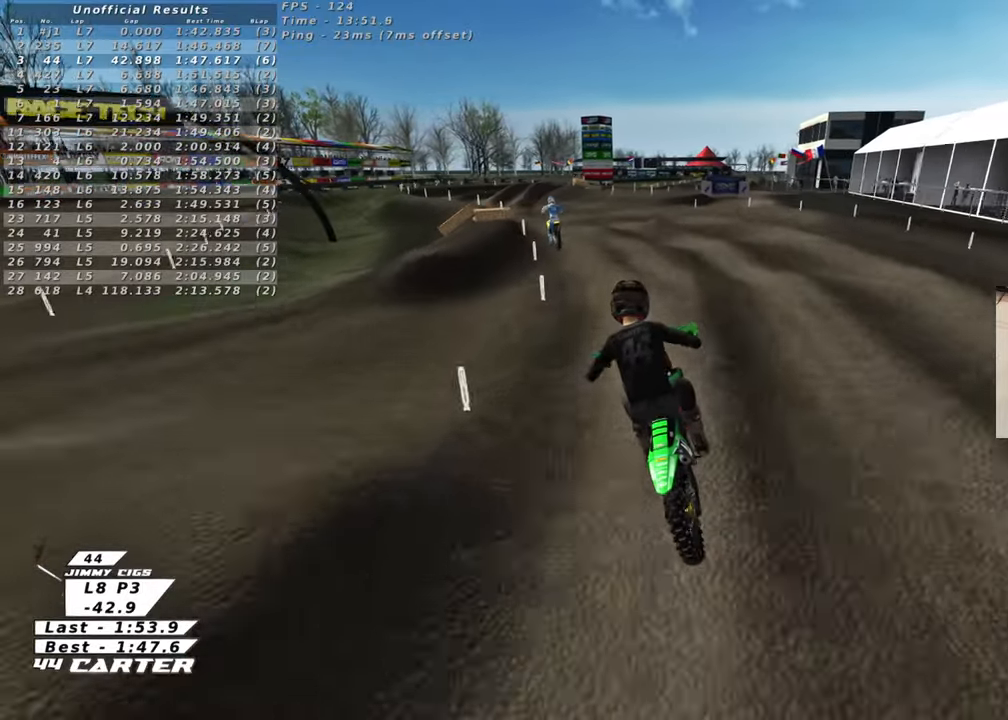
{"buttons": [], "left_stick": "center", "right_stick": "center", "events": [[100, "A", "up"]]}
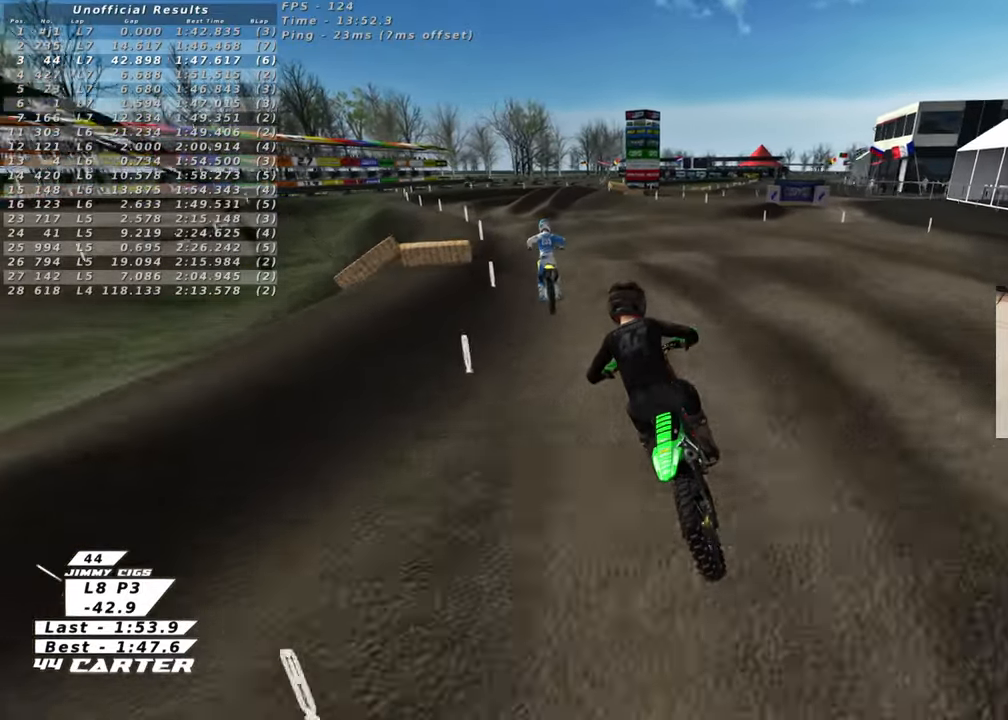
{"buttons": [], "left_stick": "down", "right_stick": "center", "events": [[267, "left_stick", "up-right"], [383, "left_stick", "center"], [433, "left_stick", "down"]]}
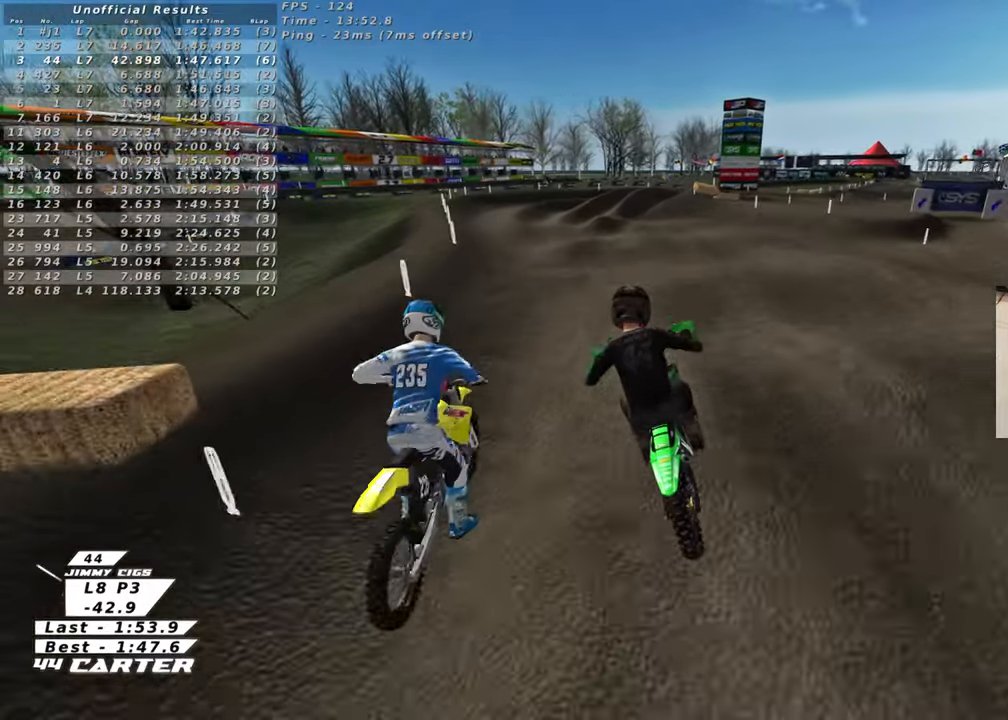
{"buttons": ["X"], "left_stick": "up", "right_stick": "center", "events": [[67, "A", "down"], [117, "left_stick", "center"], [200, "A", "up"], [217, "left_stick", "up"], [467, "X", "down"]]}
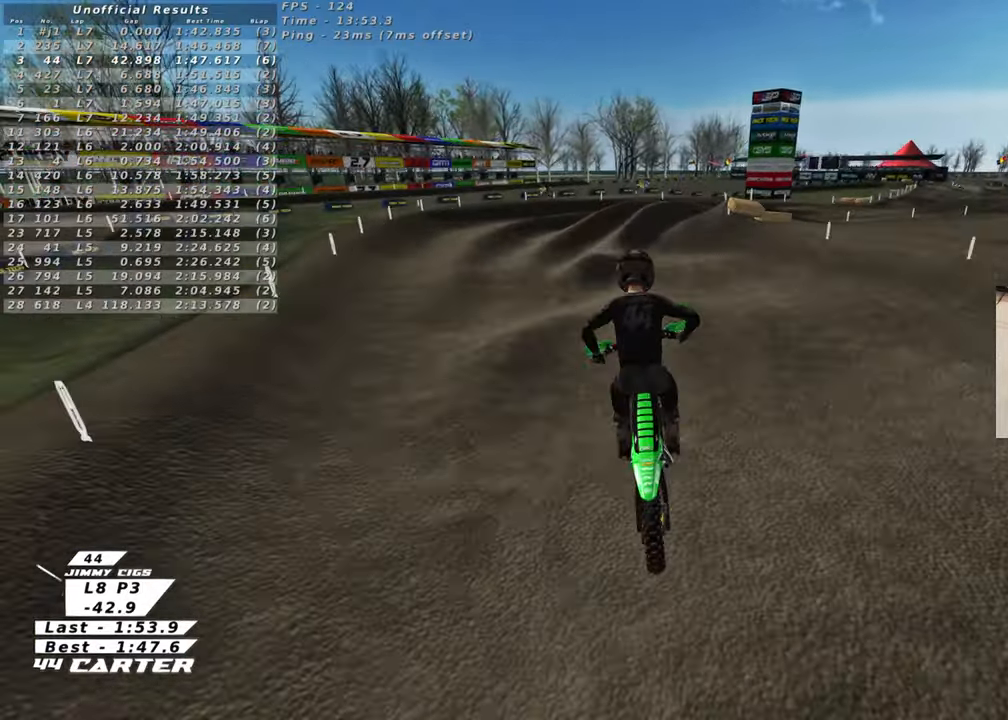
{"buttons": [], "left_stick": "up-right", "right_stick": "center", "events": [[67, "X", "up"], [217, "left_stick", "down"], [300, "left_stick", "down-right"], [317, "A", "down"], [433, "A", "up"], [450, "left_stick", "up-right"]]}
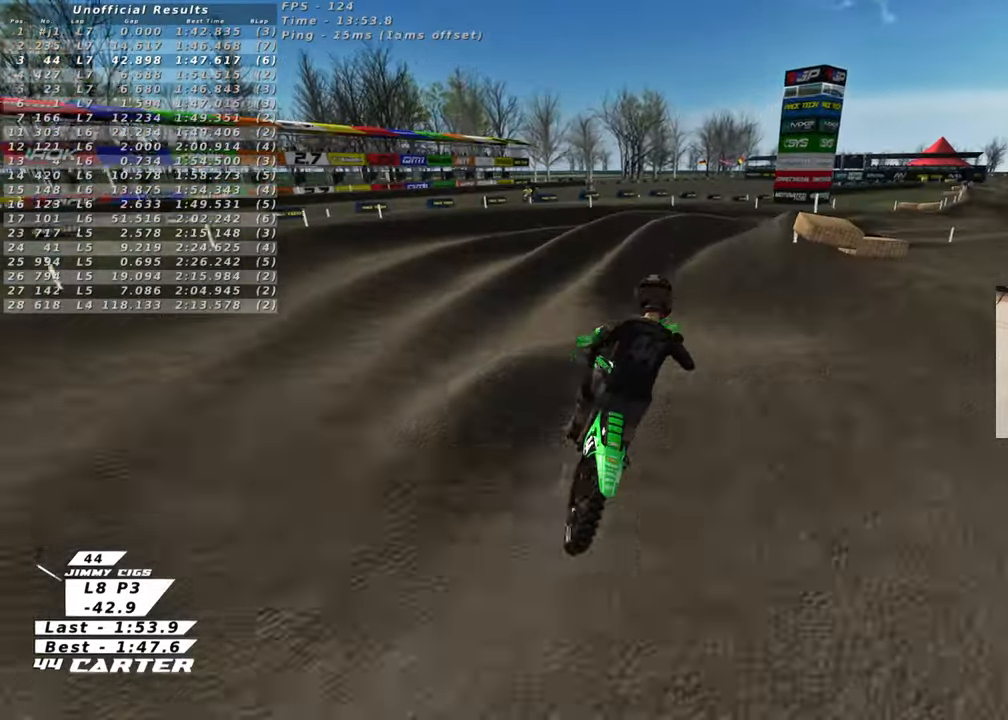
{"buttons": [], "left_stick": "left", "right_stick": "center", "events": [[133, "X", "down"], [133, "left_stick", "down"], [233, "X", "up"], [283, "left_stick", "up-right"], [500, "left_stick", "left"]]}
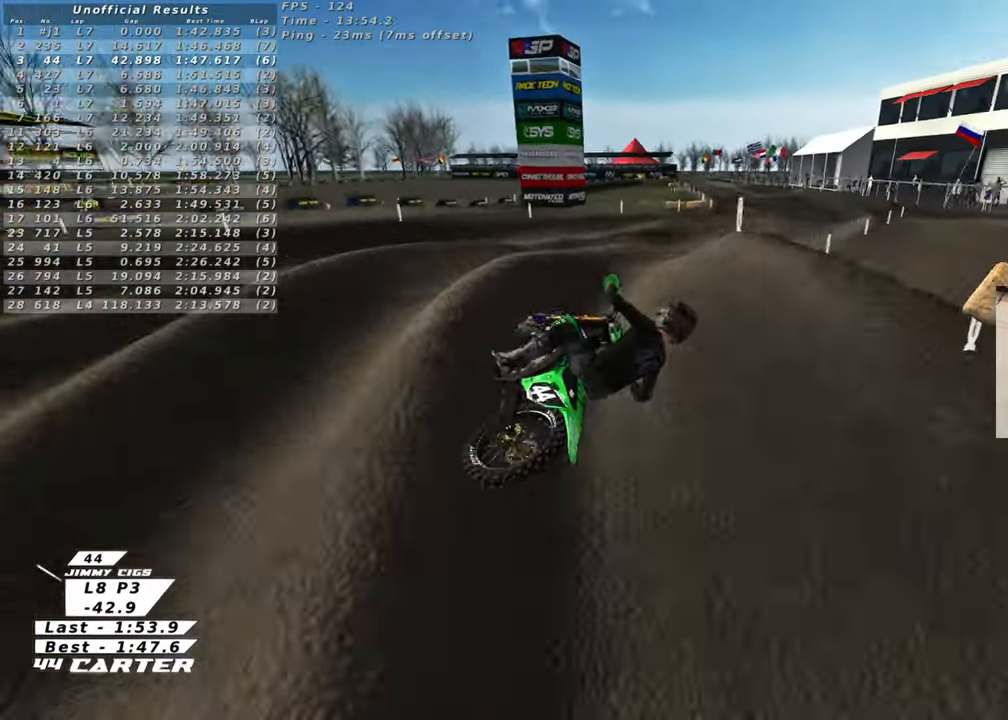
{"buttons": ["X"], "left_stick": "up-right", "right_stick": "center", "events": [[33, "left_stick", "down-left"], [133, "A", "down"], [150, "left_stick", "down"], [267, "A", "up"], [383, "left_stick", "up-right"], [500, "X", "down"]]}
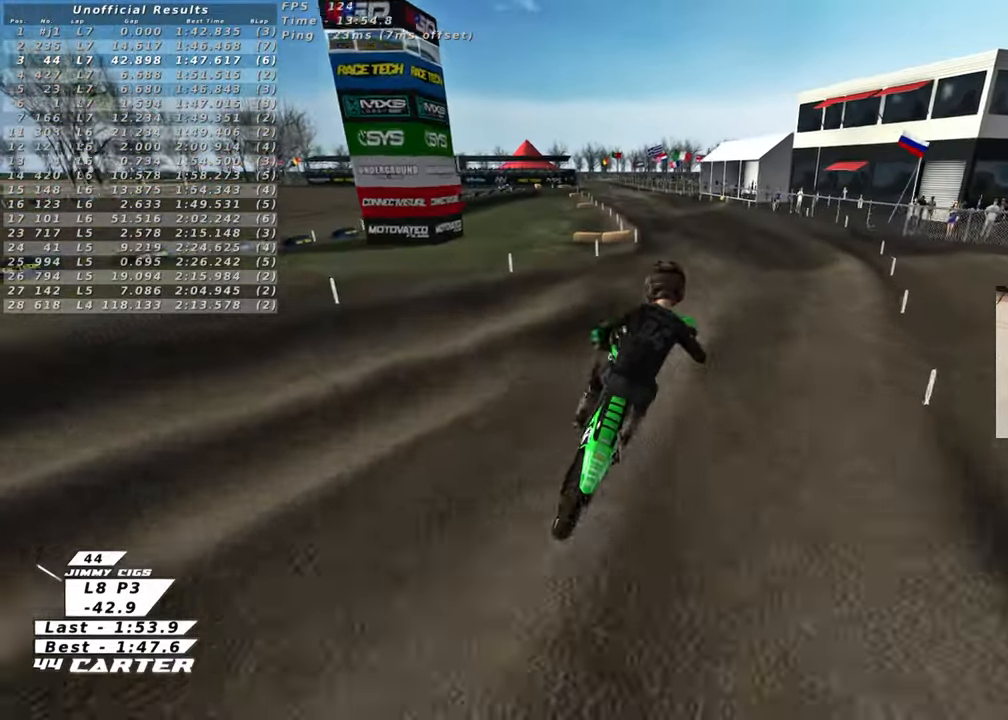
{"buttons": [], "left_stick": "down", "right_stick": "center", "events": [[117, "X", "up"], [133, "left_stick", "up"], [183, "X", "down"], [283, "X", "up"], [467, "left_stick", "down"]]}
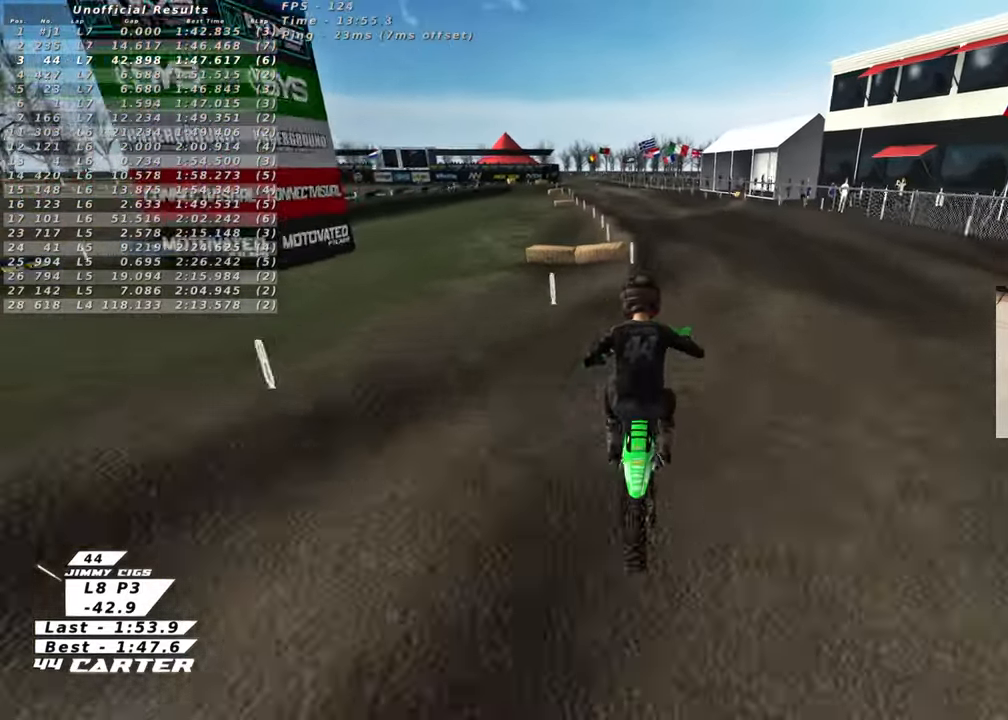
{"buttons": [], "left_stick": "center", "right_stick": "center", "events": [[217, "A", "down"], [367, "A", "up"], [450, "left_stick", "left"], [500, "left_stick", "center"]]}
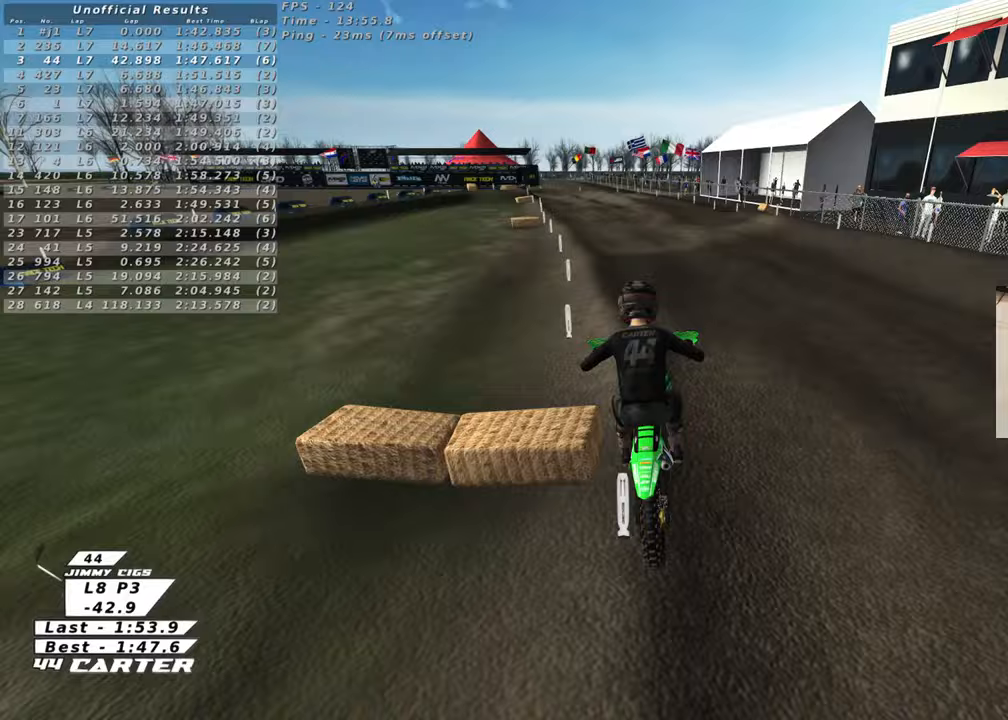
{"buttons": ["X"], "left_stick": "down-right", "right_stick": "center", "events": [[67, "A", "down"], [67, "left_stick", "down"], [167, "left_stick", "center"], [200, "A", "up"], [250, "left_stick", "up"], [483, "X", "down"], [483, "left_stick", "down-right"]]}
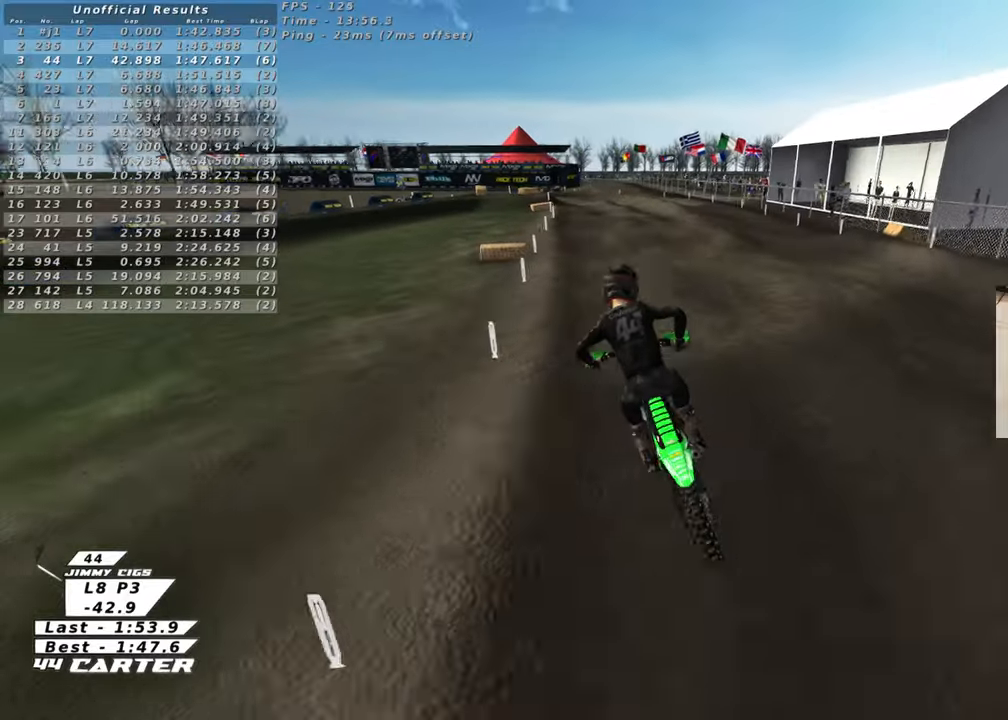
{"buttons": ["A"], "left_stick": "down-left", "right_stick": "center", "events": [[67, "X", "up"], [217, "left_stick", "up"], [400, "left_stick", "down-left"], [450, "A", "down"]]}
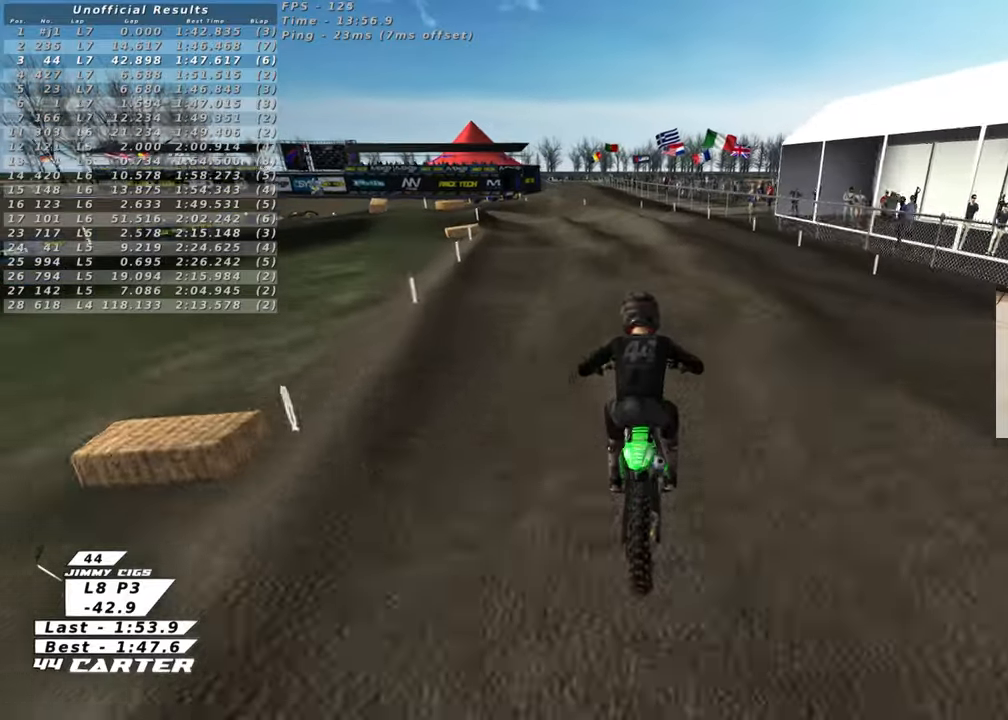
{"buttons": [], "left_stick": "up-left", "right_stick": "center", "events": [[83, "A", "up"], [83, "left_stick", "up"], [250, "left_stick", "center"], [367, "A", "down"], [383, "left_stick", "up-left"], [467, "A", "up"]]}
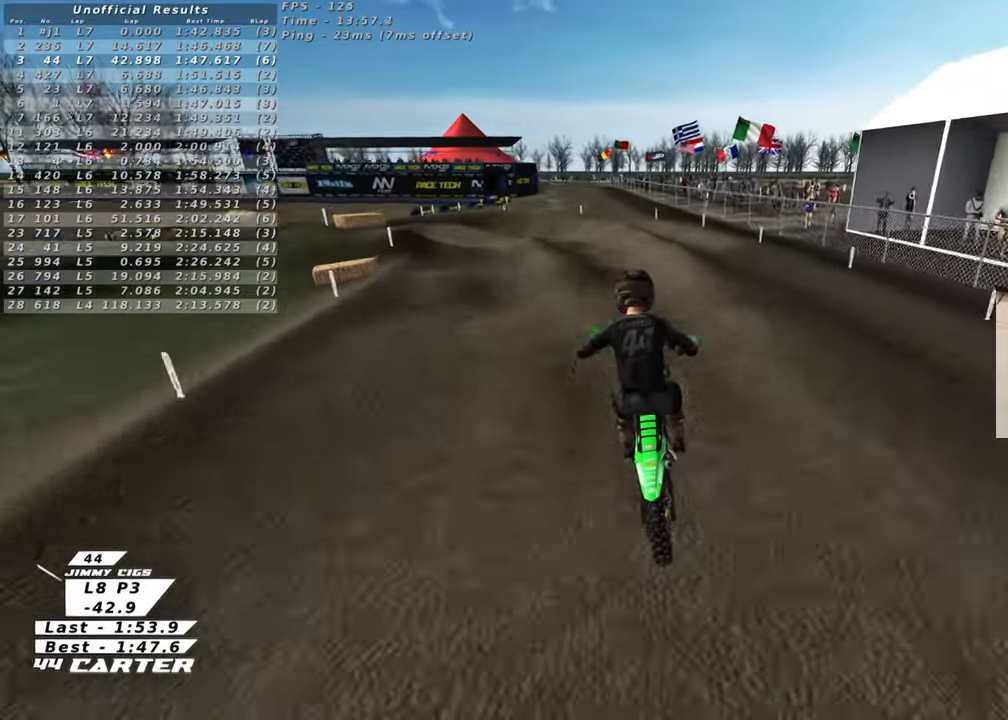
{"buttons": [], "left_stick": "left", "right_stick": "center", "events": [[100, "left_stick", "down-left"], [167, "X", "down"], [250, "X", "up"], [350, "X", "down"], [383, "left_stick", "left"], [417, "X", "up"]]}
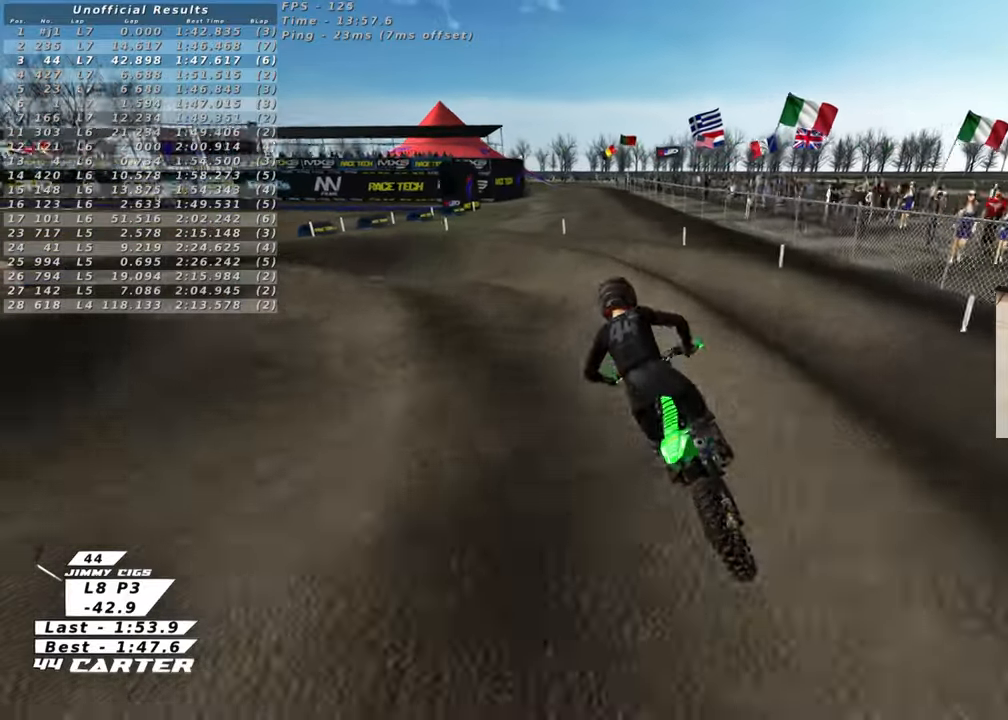
{"buttons": ["X"], "left_stick": "up-left", "right_stick": "center", "events": [[217, "L2", "down"], [217, "left_stick", "up-left"], [433, "L2", "up"], [433, "X", "down"]]}
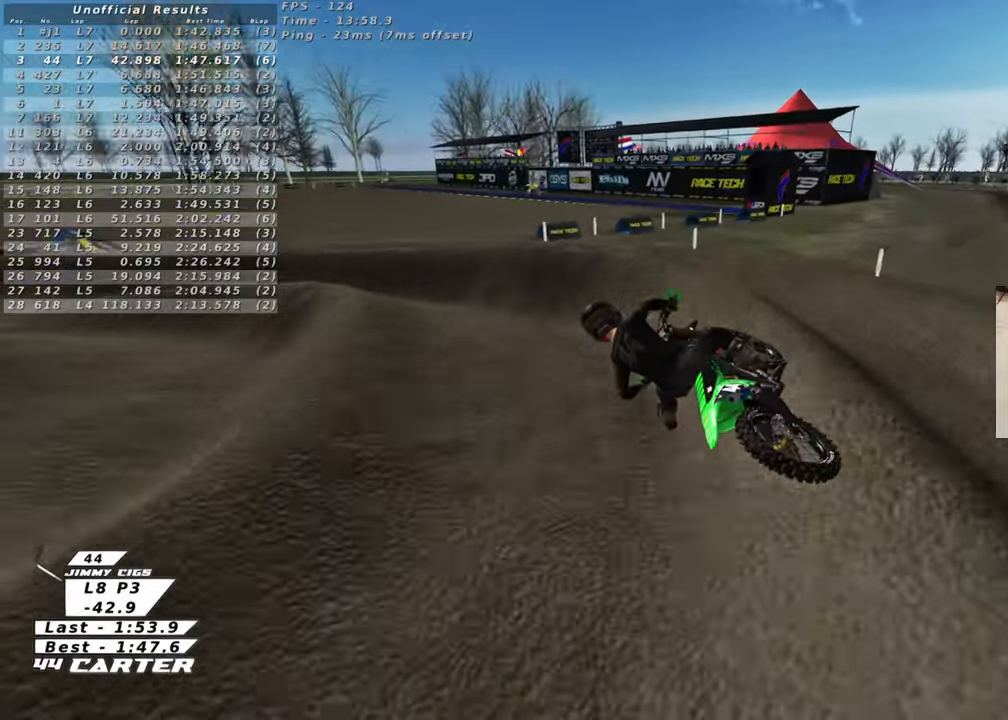
{"buttons": ["A"], "left_stick": "right", "right_stick": "center", "events": [[67, "X", "up"], [200, "L2", "down"], [250, "L2", "up"], [333, "left_stick", "right"], [450, "A", "down"]]}
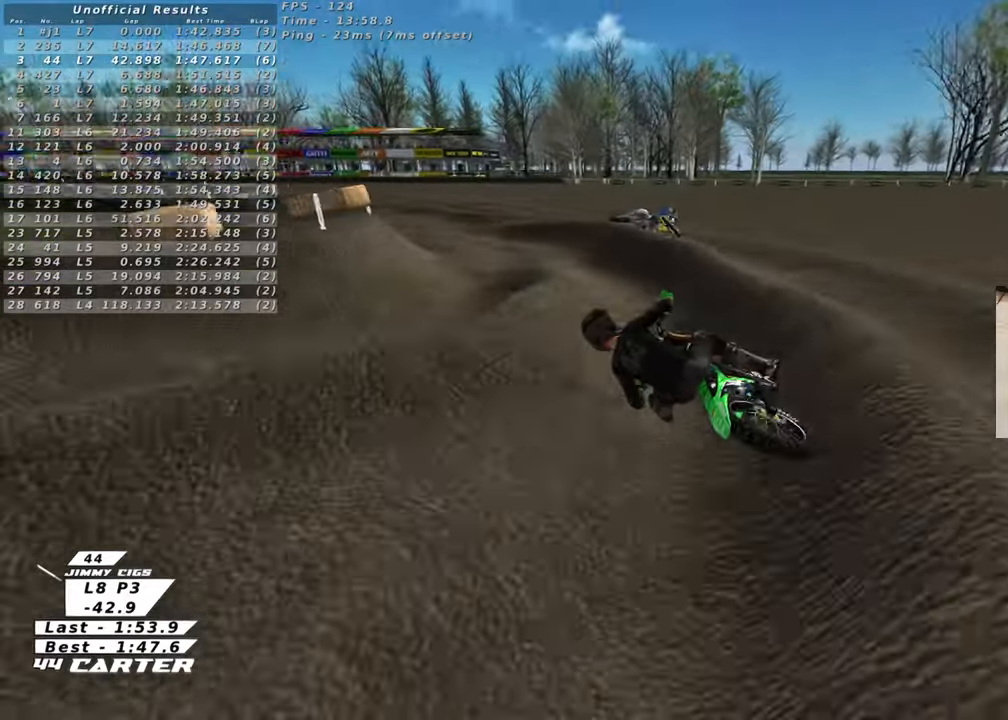
{"buttons": [], "left_stick": "up-right", "right_stick": "center", "events": [[83, "left_stick", "center"], [117, "A", "up"], [450, "left_stick", "up-right"]]}
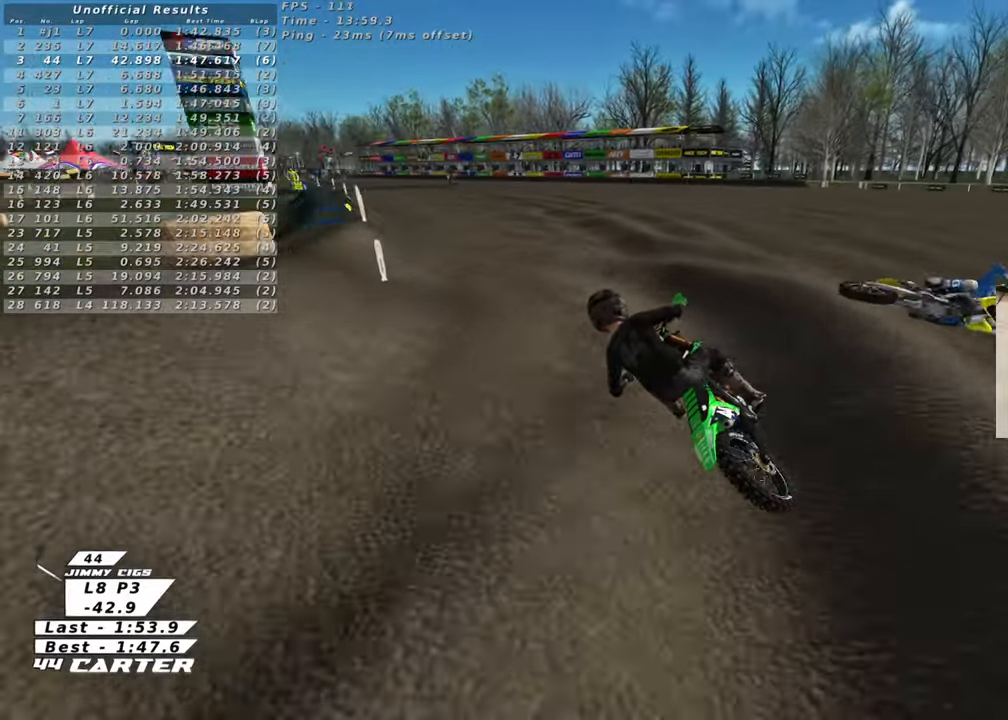
{"buttons": [], "left_stick": "down", "right_stick": "center", "events": [[233, "left_stick", "down-right"], [400, "left_stick", "down"]]}
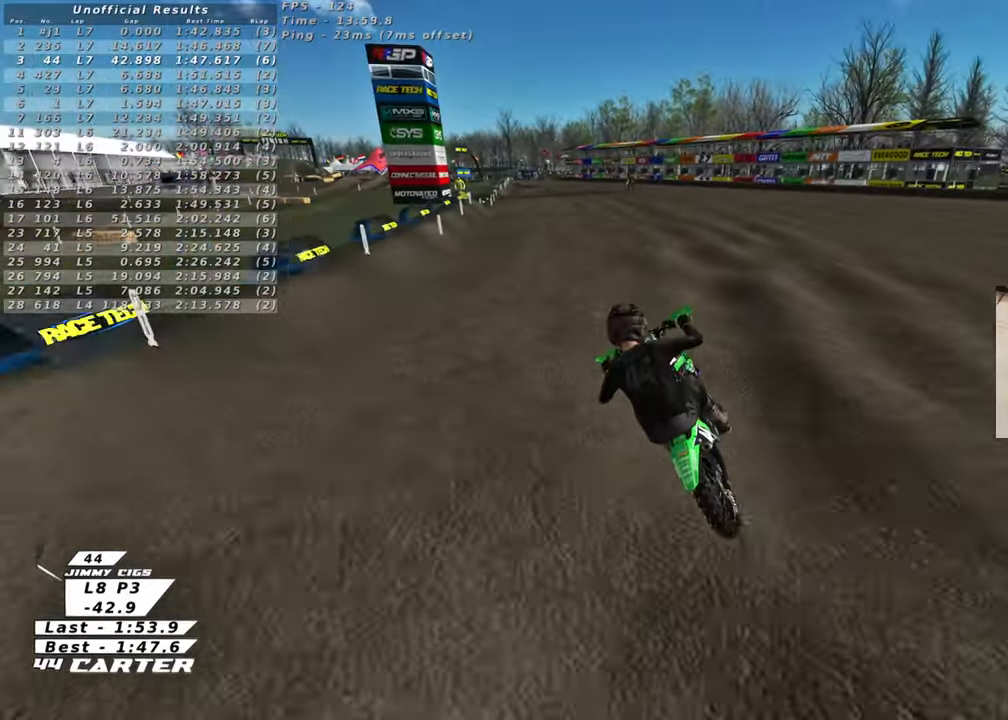
{"buttons": [], "left_stick": "up", "right_stick": "center", "events": [[150, "left_stick", "up"]]}
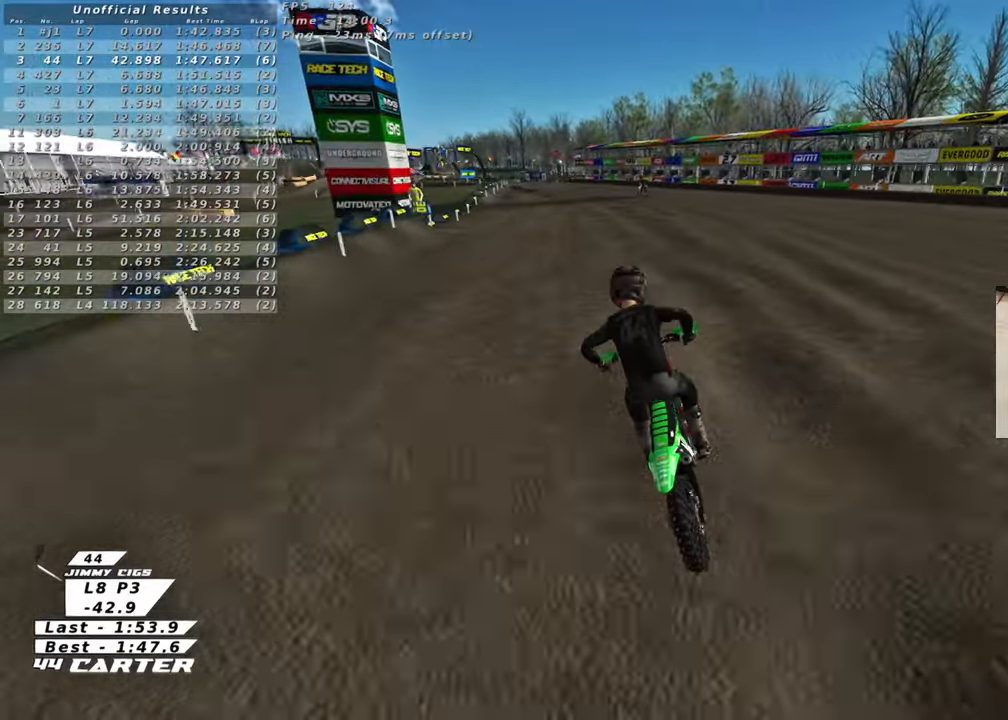
{"buttons": [], "left_stick": "center", "right_stick": "center", "events": [[17, "left_stick", "center"]]}
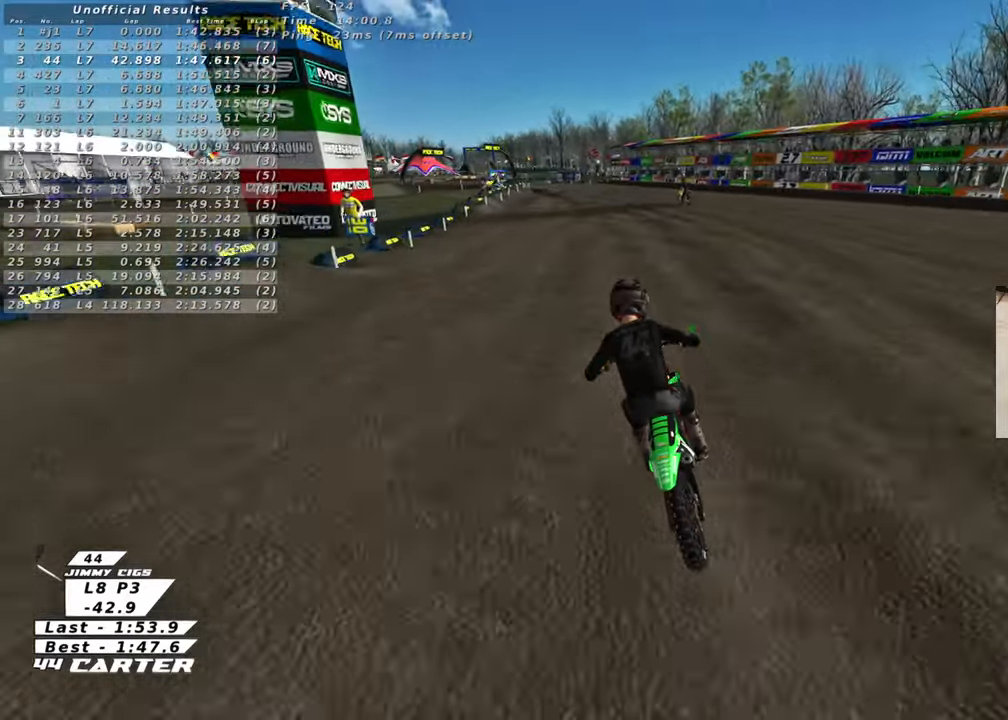
{"buttons": [], "left_stick": "center", "right_stick": "center", "events": []}
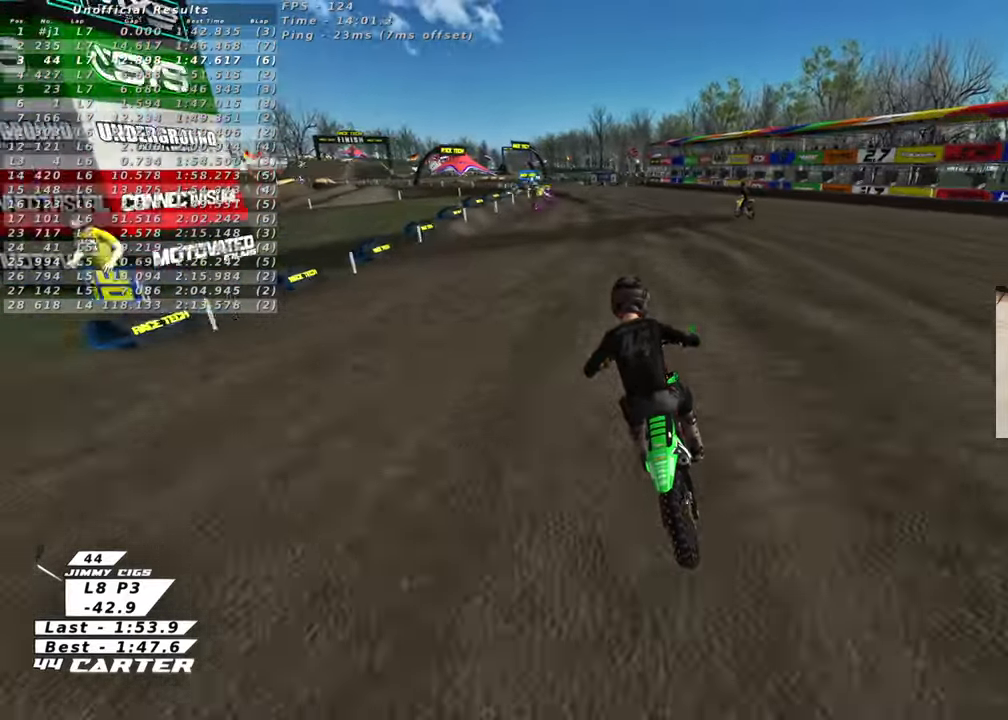
{"buttons": [], "left_stick": "left", "right_stick": "center", "events": [[50, "left_stick", "right"], [67, "A", "down"], [200, "left_stick", "center"], [217, "A", "up"], [383, "left_stick", "left"]]}
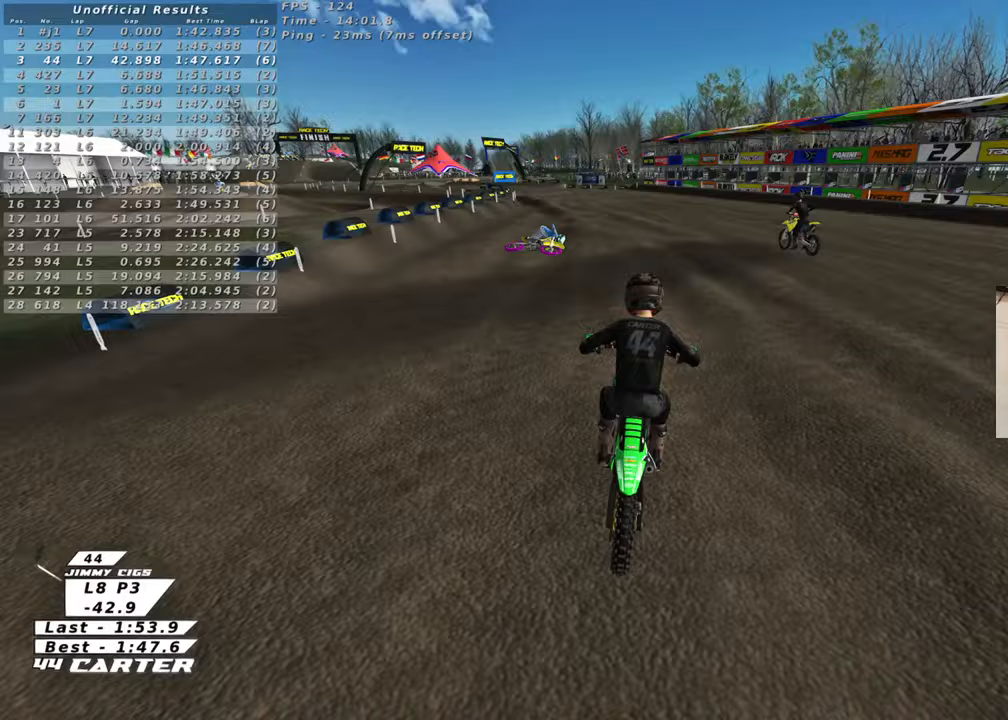
{"buttons": [], "left_stick": "up-left", "right_stick": "center", "events": [[50, "left_stick", "up-left"], [167, "X", "down"], [267, "X", "up"]]}